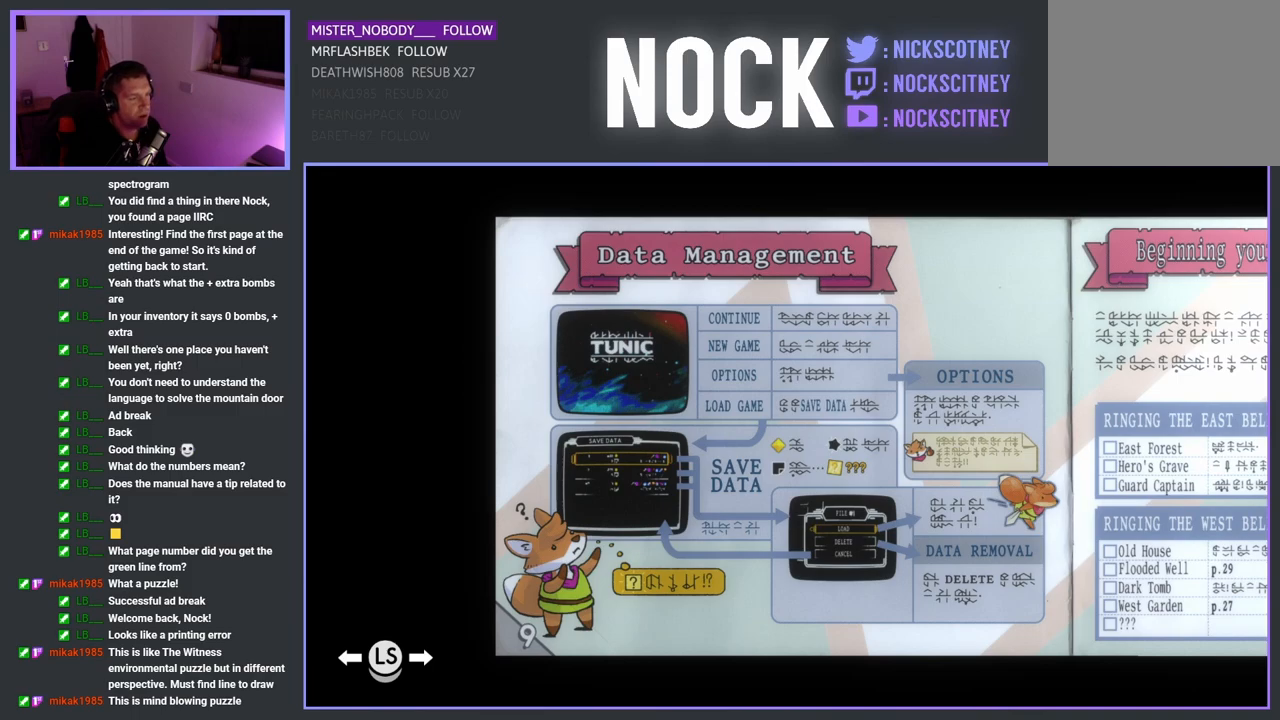
Gameplay with a controller (PlayStation layout); each line is a JSON object with the inputs held at the frame after it. "events" lists button and stick changes between this image and that frame as [ms after this image, input, new state], when the widget could be followed in between. Not read: right_stick.
{"buttons": [], "left_stick": "center", "events": [[100, "CROSS", "down"], [233, "CROSS", "up"]]}
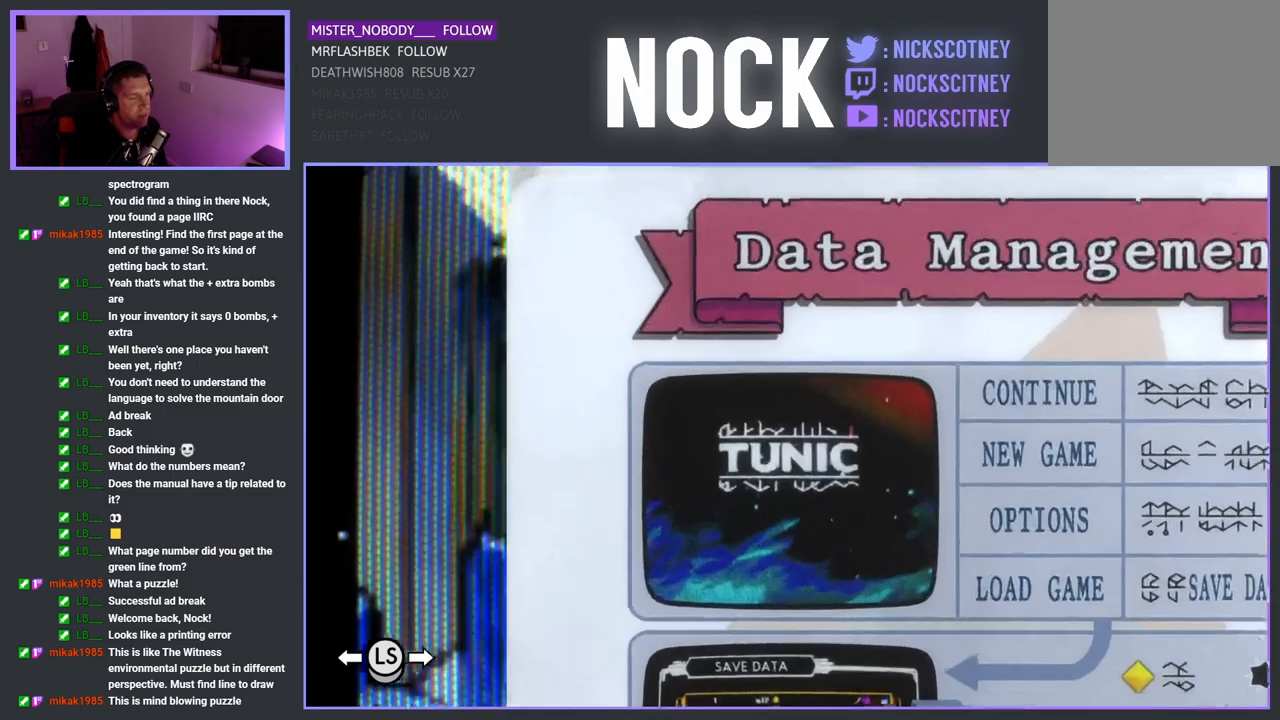
{"buttons": [], "left_stick": "center", "events": [[17, "left_stick", "down-right"], [283, "left_stick", "center"]]}
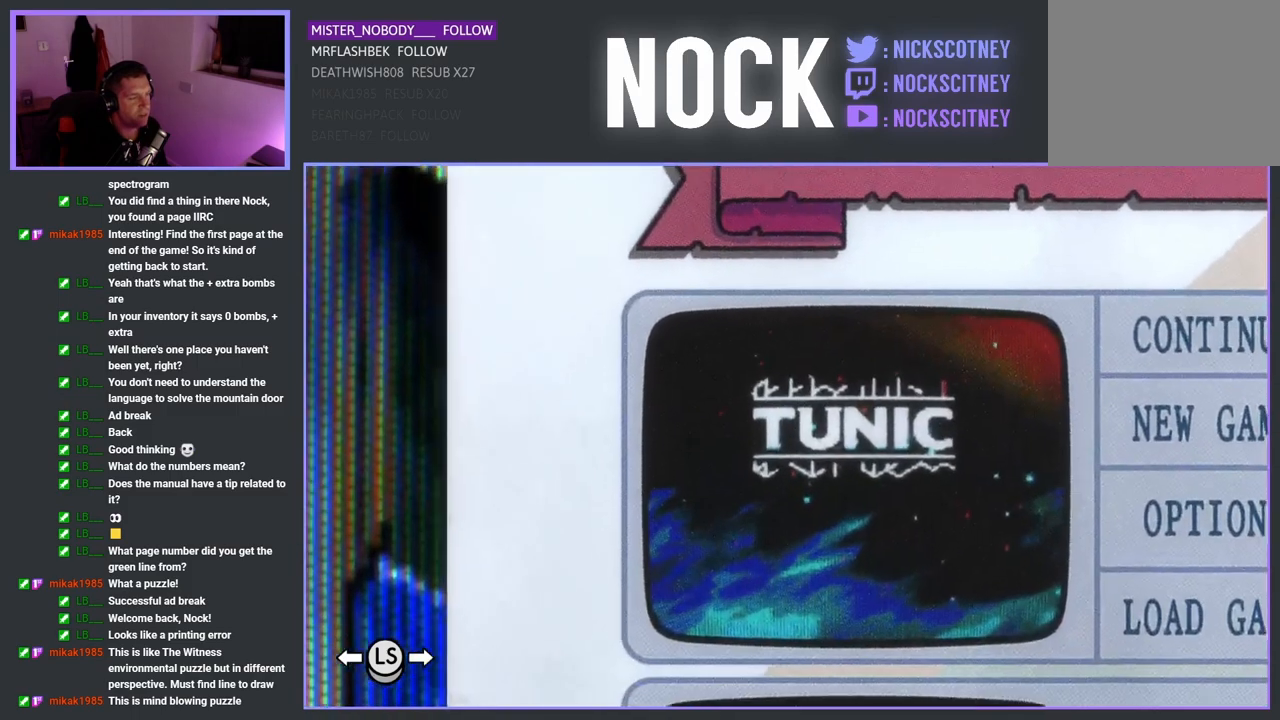
{"buttons": [], "left_stick": "down", "events": [[217, "left_stick", "down-right"], [350, "left_stick", "down"]]}
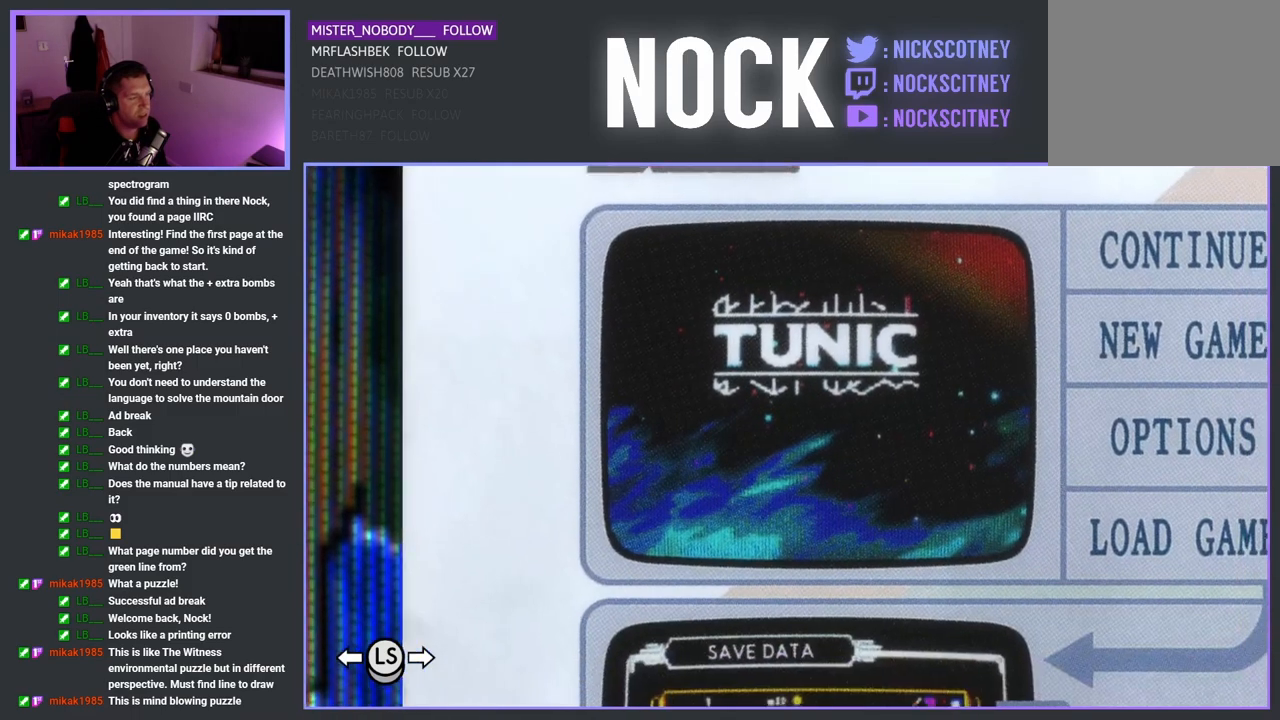
{"buttons": [], "left_stick": "down", "events": []}
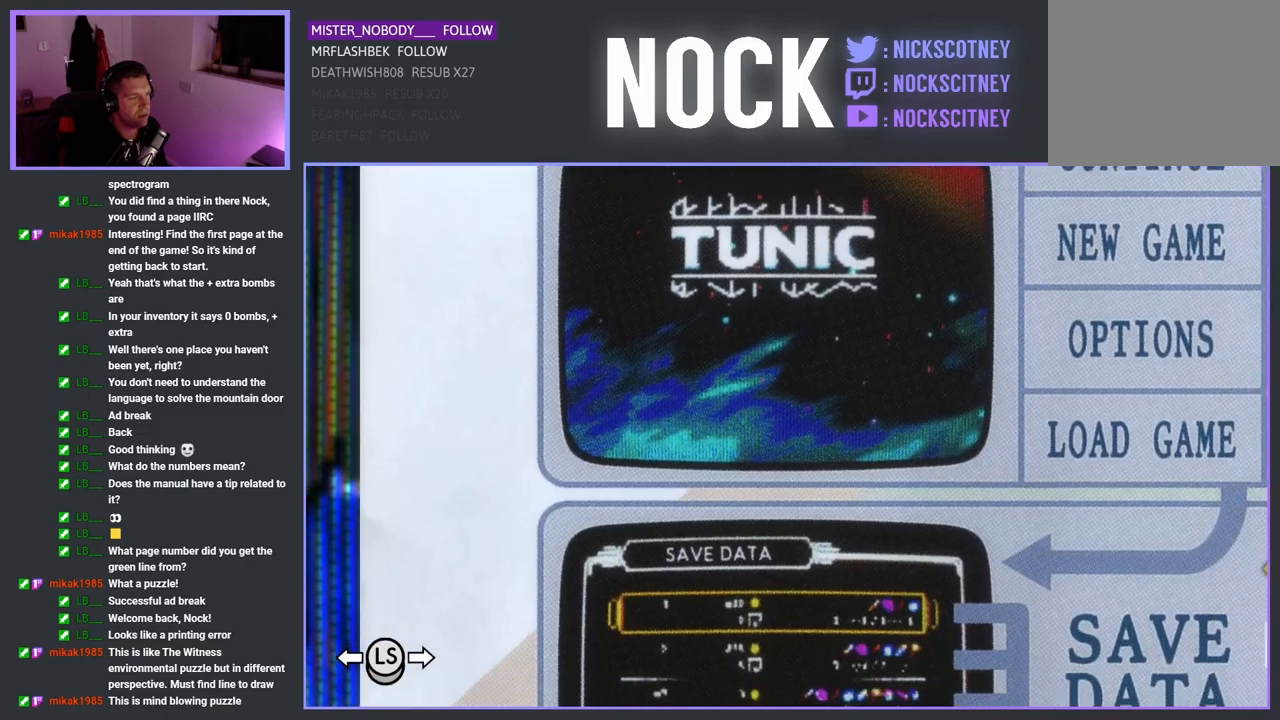
{"buttons": [], "left_stick": "down", "events": []}
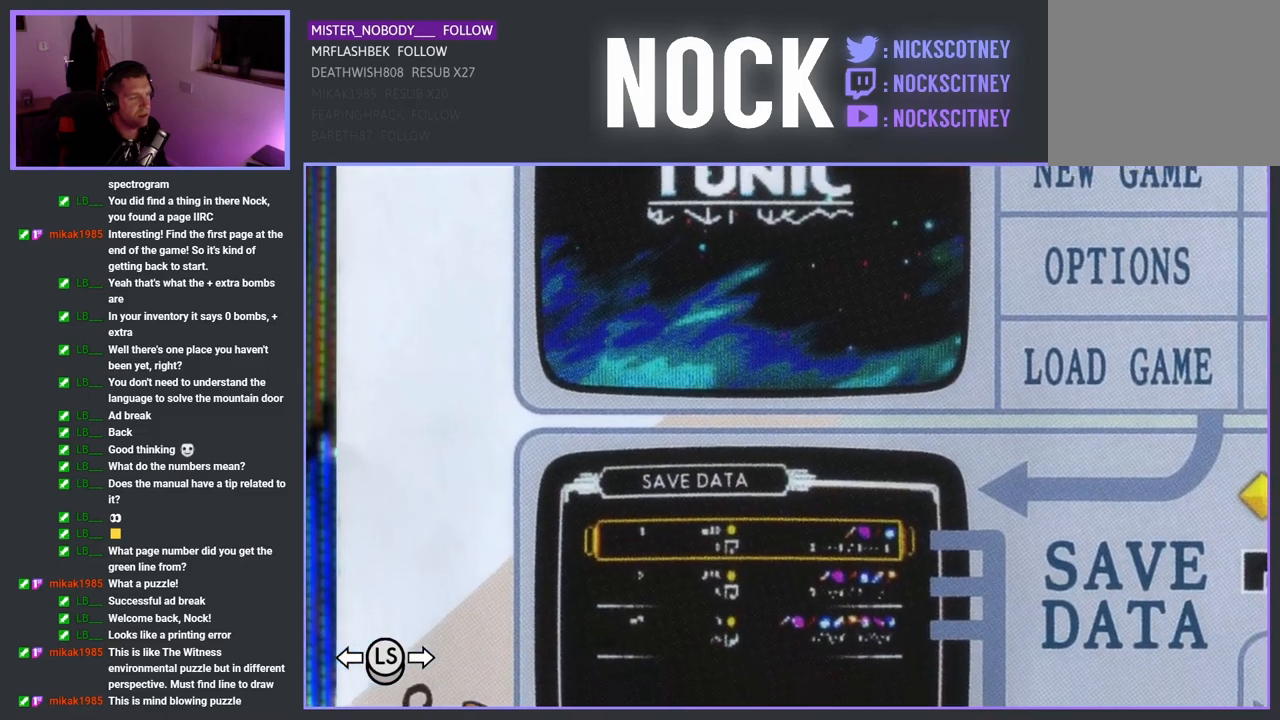
{"buttons": [], "left_stick": "down", "events": []}
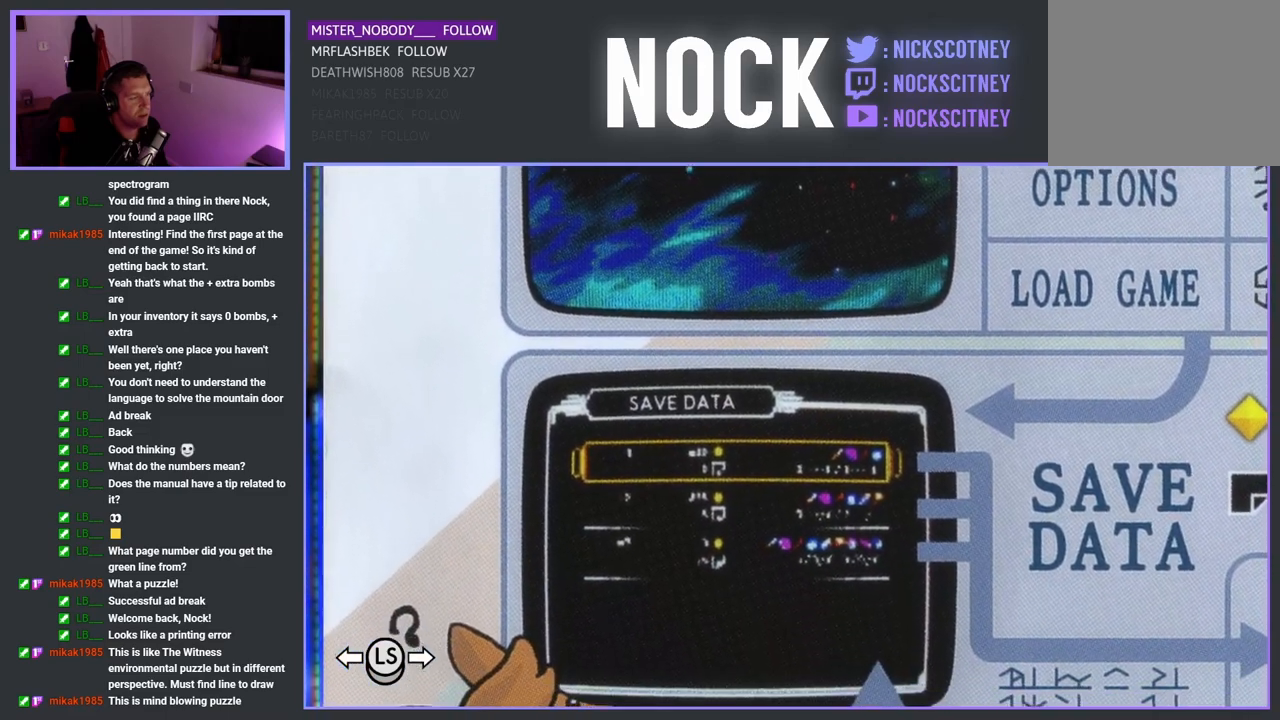
{"buttons": [], "left_stick": "down", "events": []}
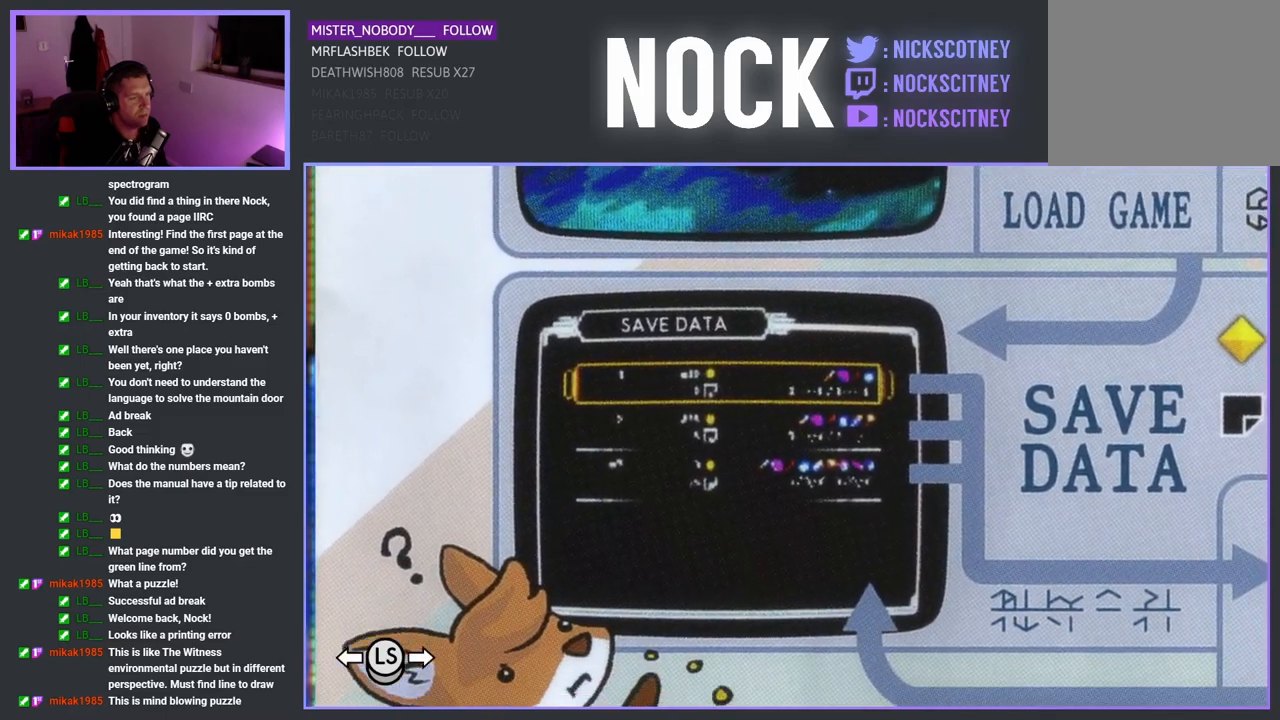
{"buttons": [], "left_stick": "down", "events": []}
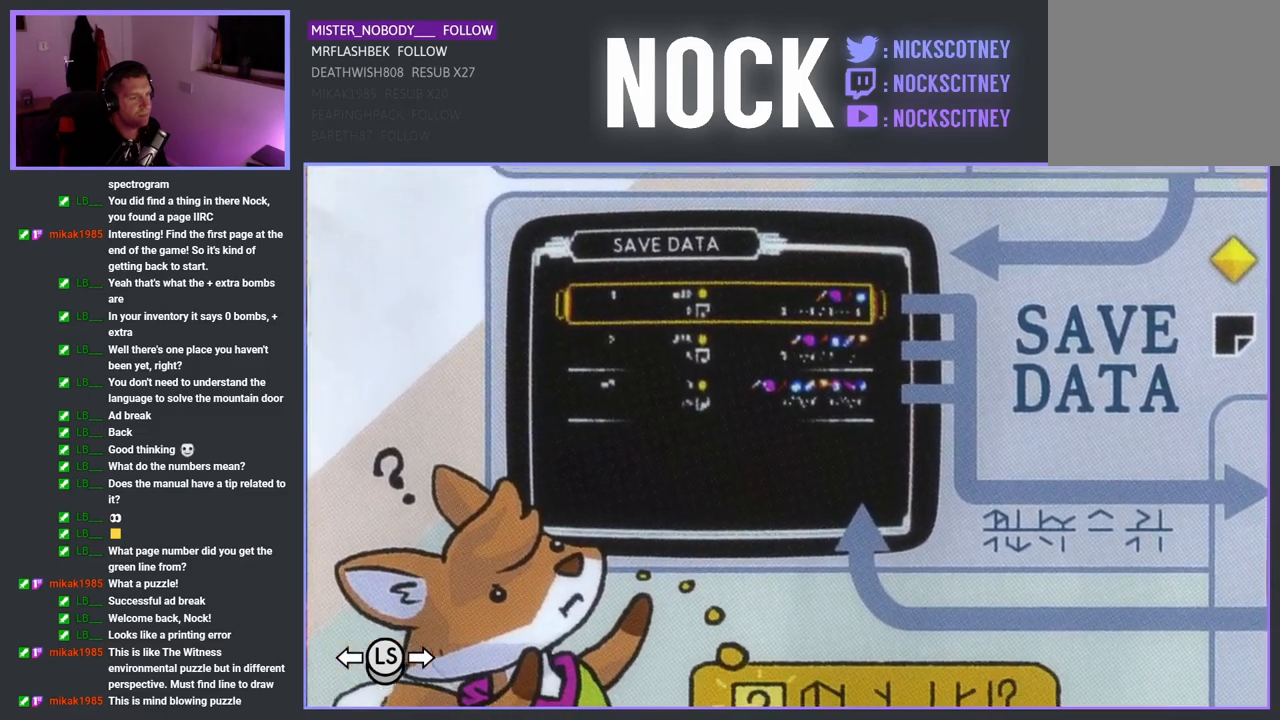
{"buttons": [], "left_stick": "center", "events": [[217, "left_stick", "center"]]}
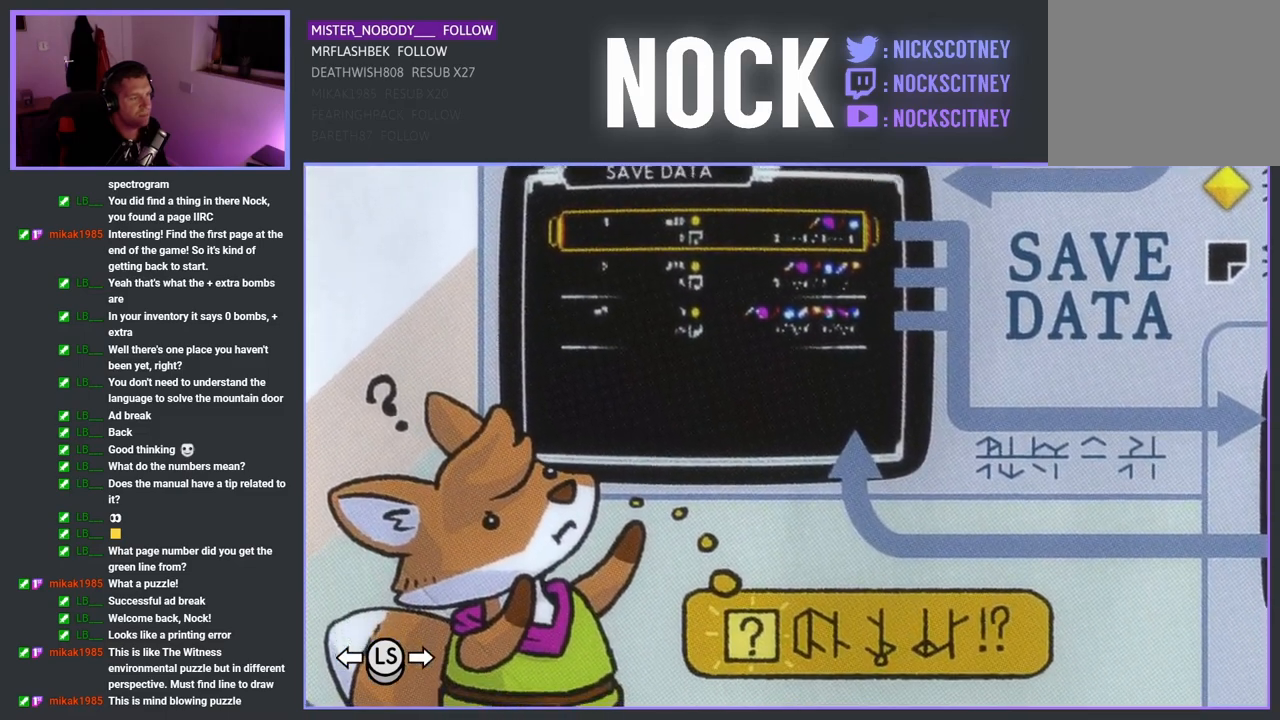
{"buttons": [], "left_stick": "center", "events": []}
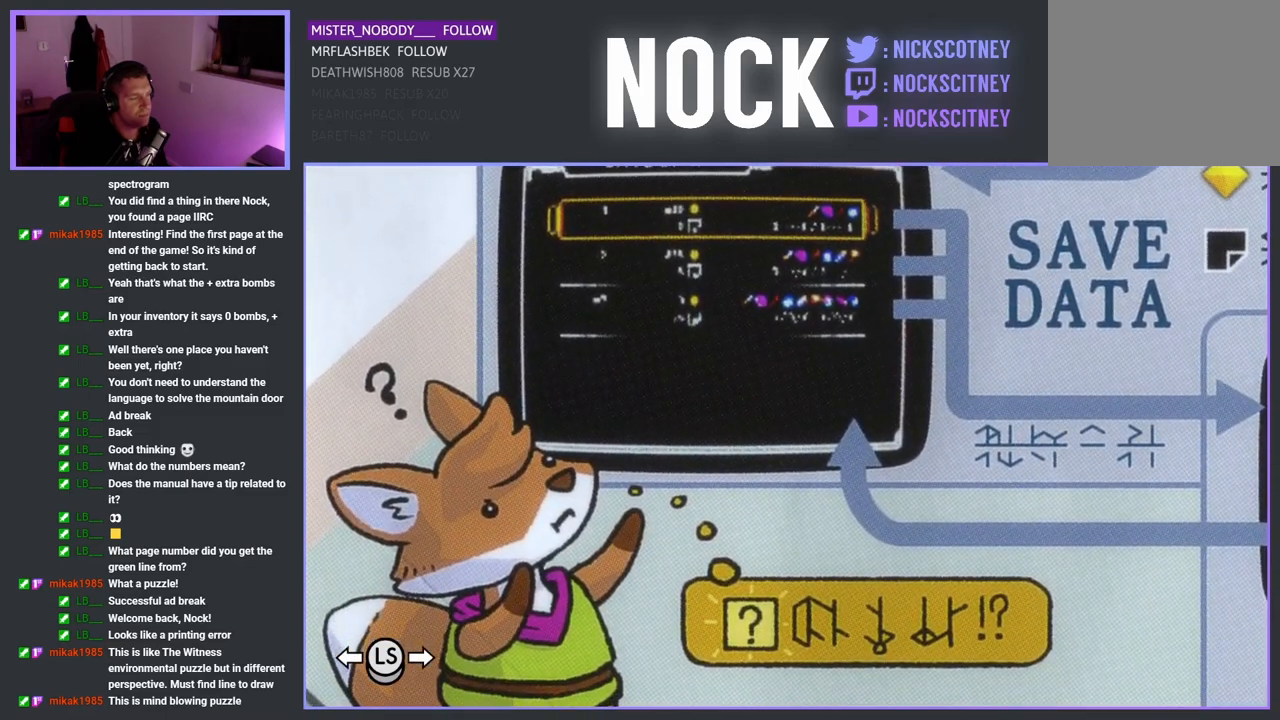
{"buttons": [], "left_stick": "down", "events": [[100, "left_stick", "down"]]}
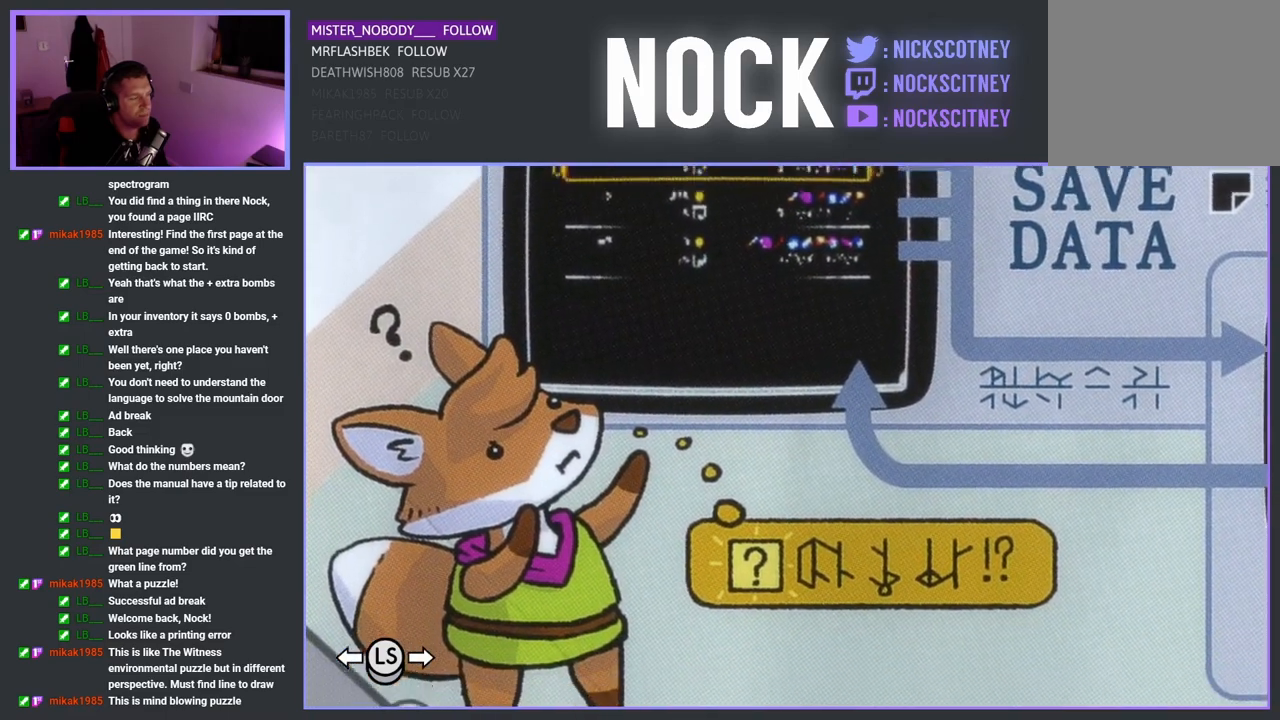
{"buttons": [], "left_stick": "center", "events": [[150, "left_stick", "center"]]}
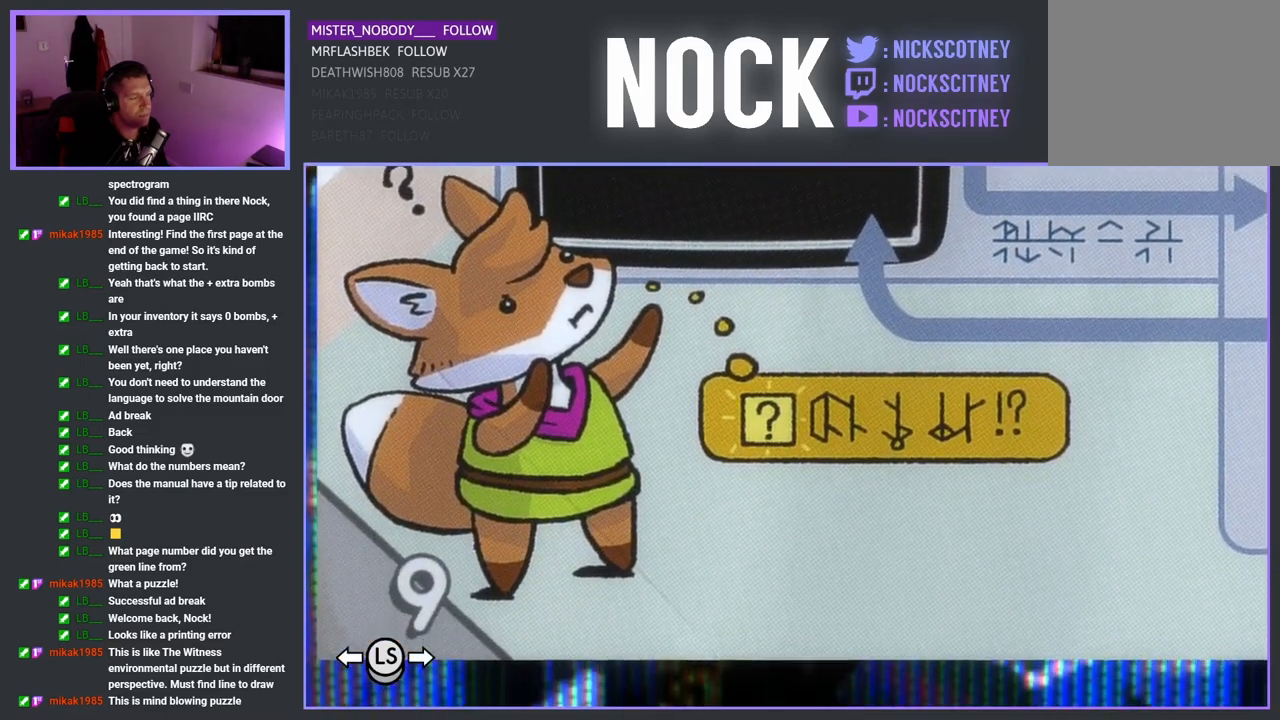
{"buttons": [], "left_stick": "center", "events": [[167, "left_stick", "up"], [317, "left_stick", "center"]]}
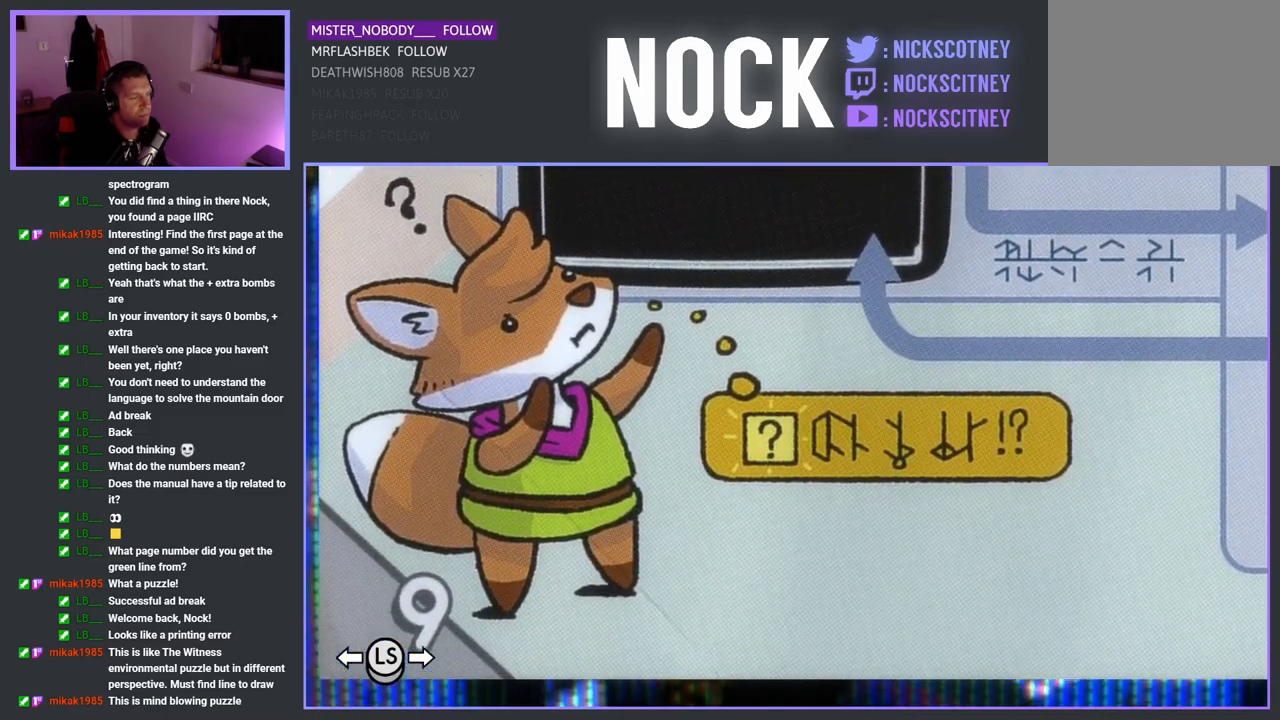
{"buttons": [], "left_stick": "center", "events": []}
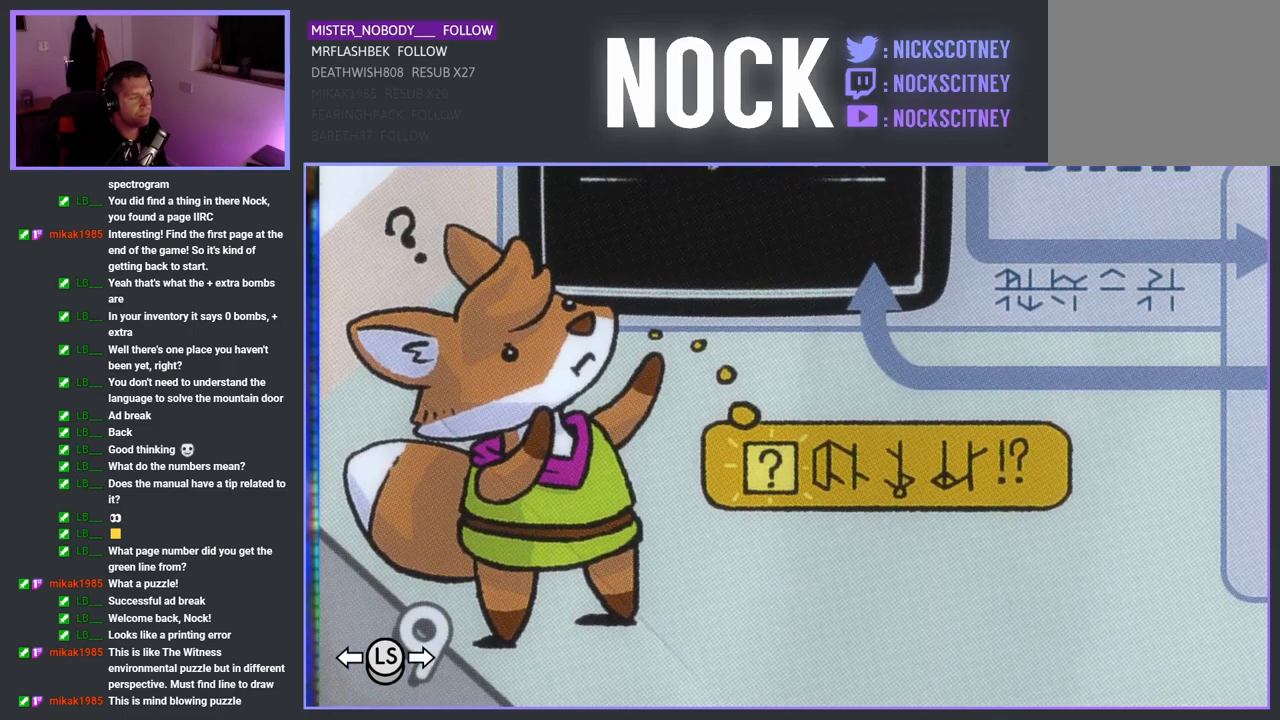
{"buttons": [], "left_stick": "center", "events": []}
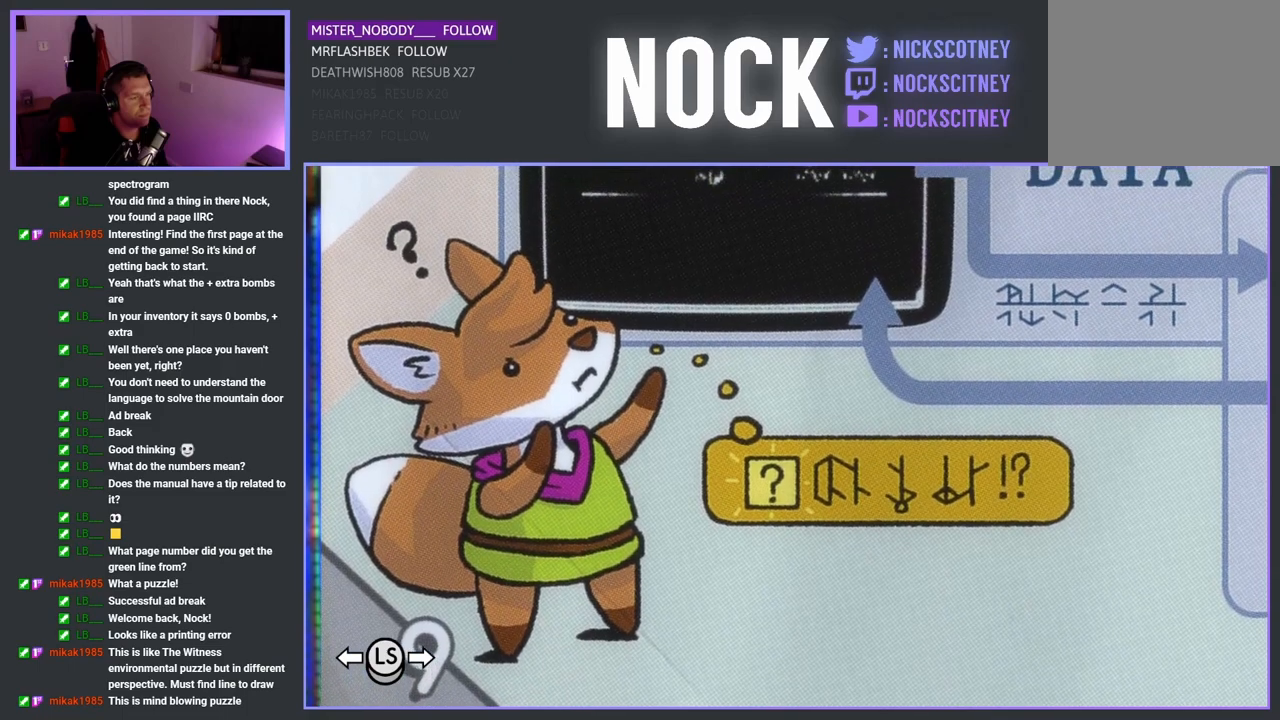
{"buttons": [], "left_stick": "center", "events": []}
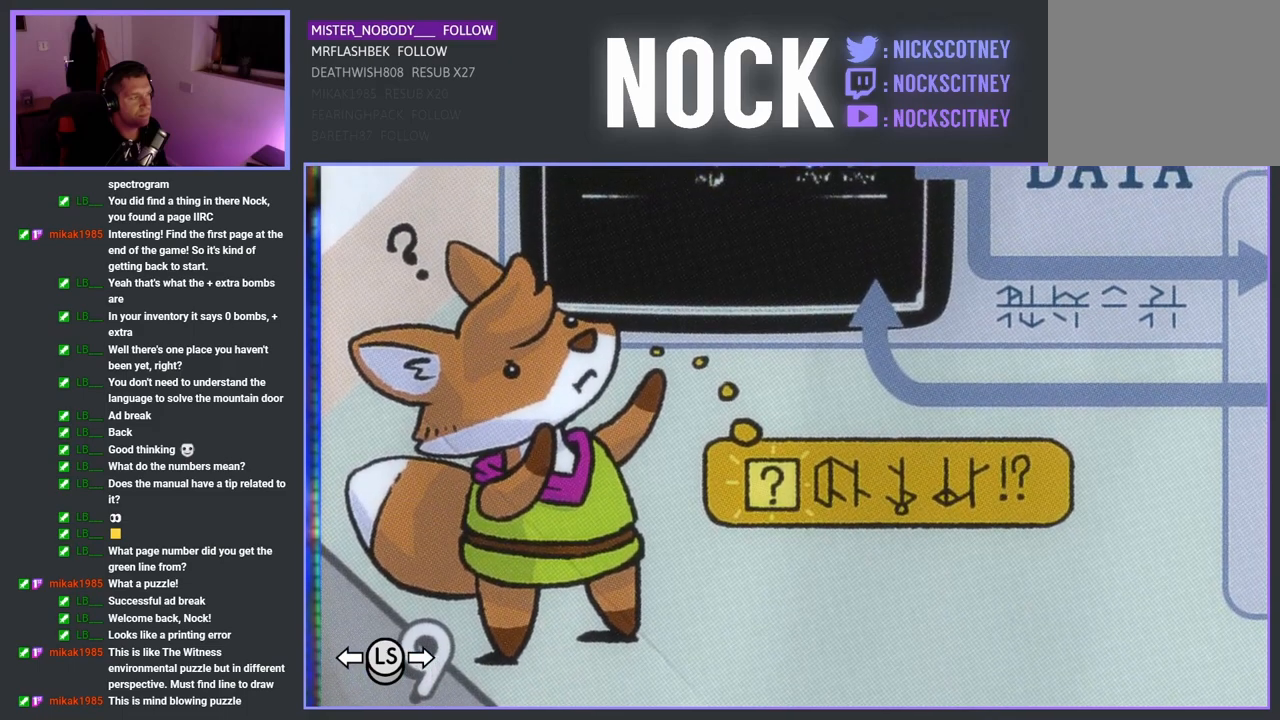
{"buttons": [], "left_stick": "center", "events": []}
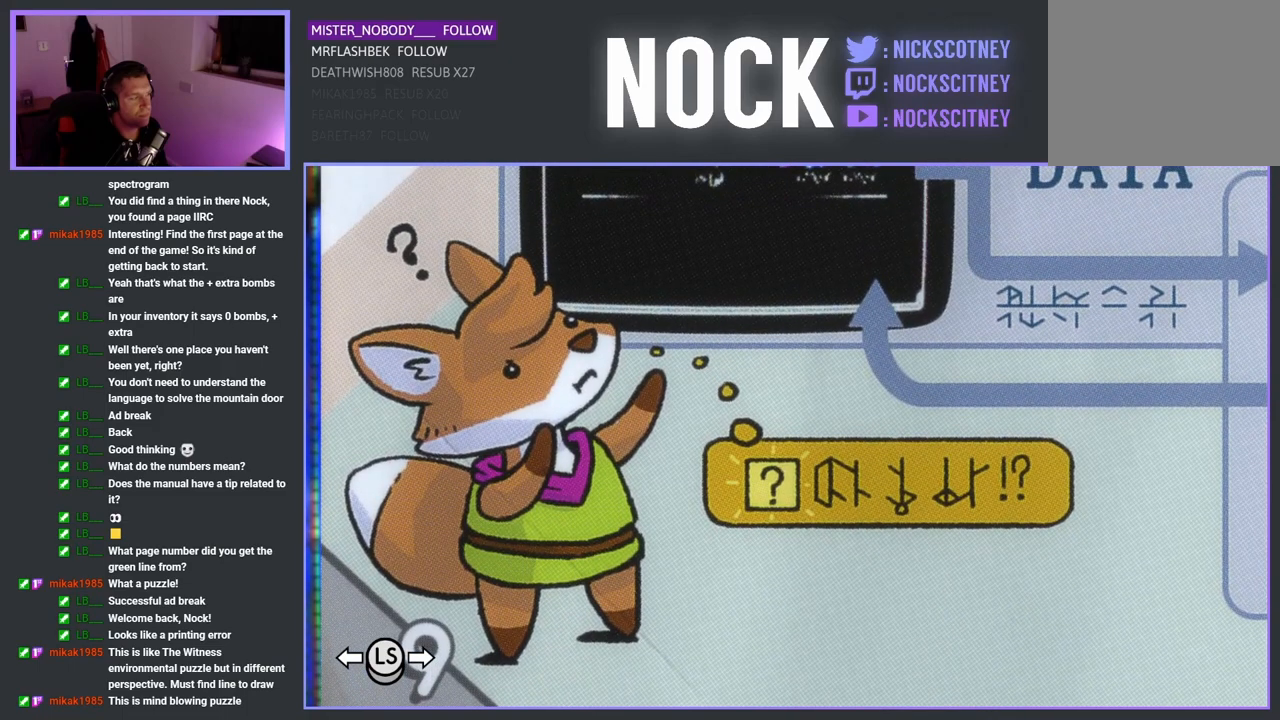
{"buttons": [], "left_stick": "center", "events": []}
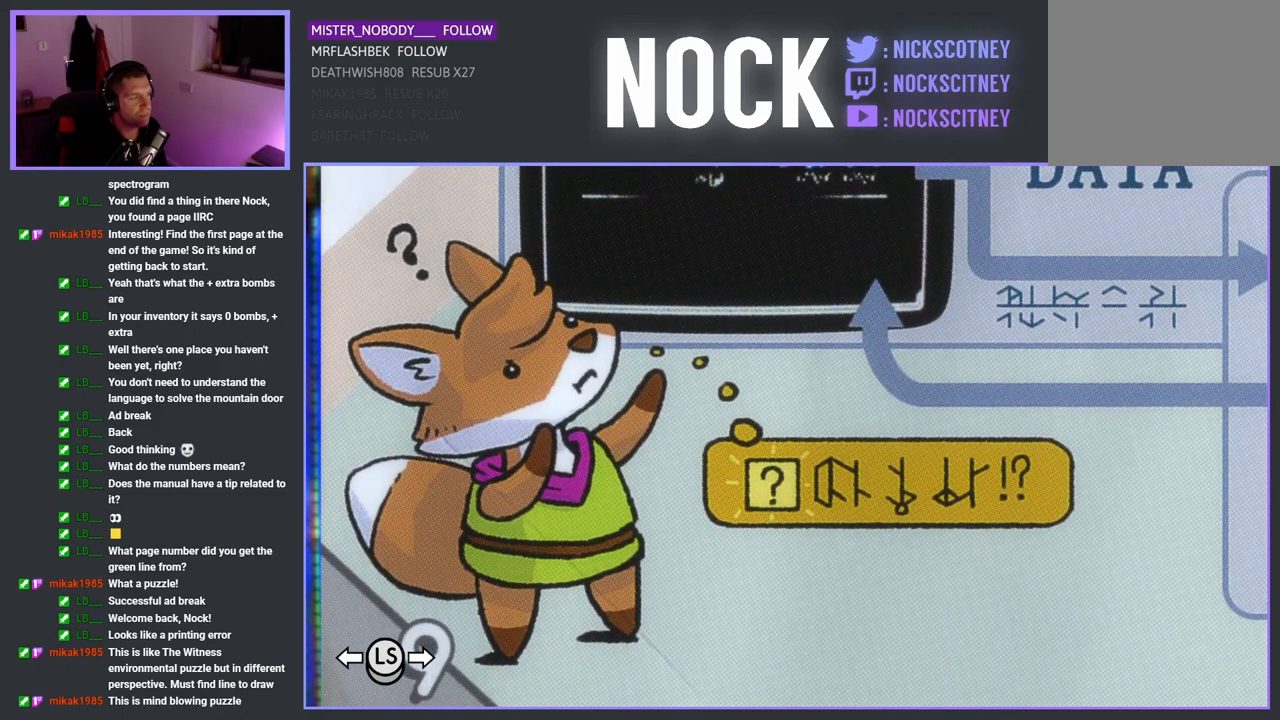
{"buttons": [], "left_stick": "center", "events": []}
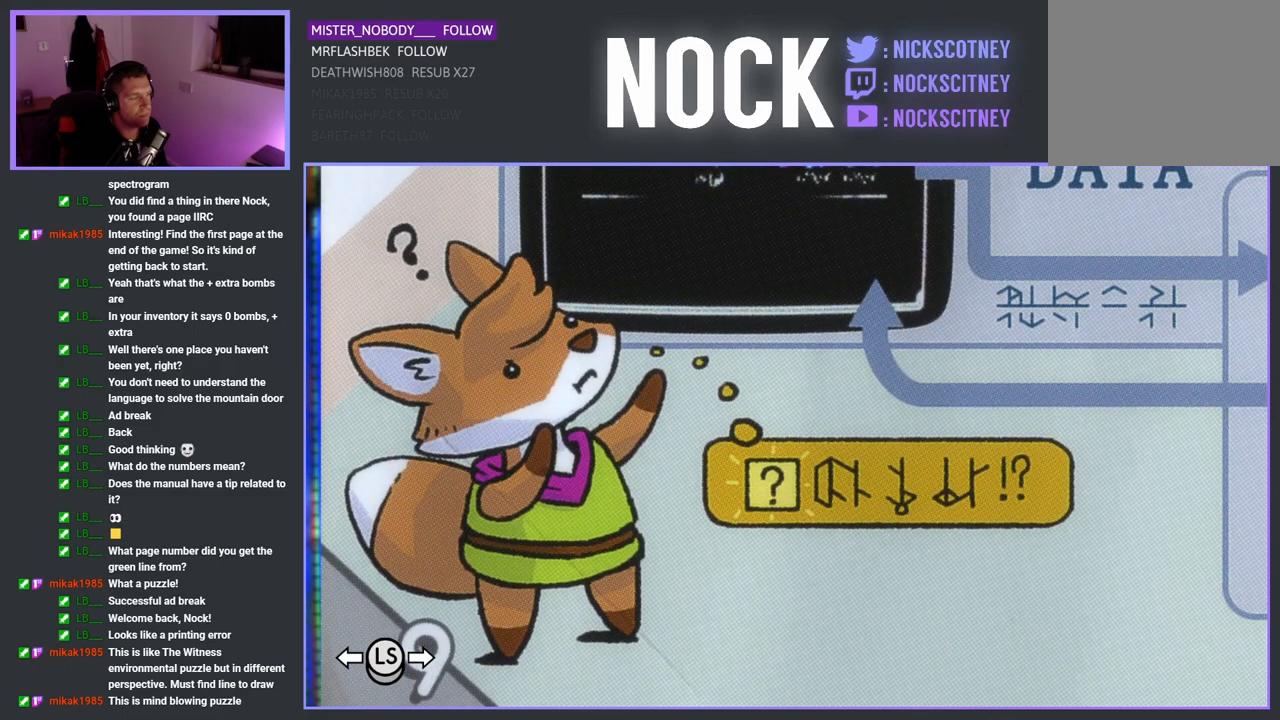
{"buttons": [], "left_stick": "center", "events": []}
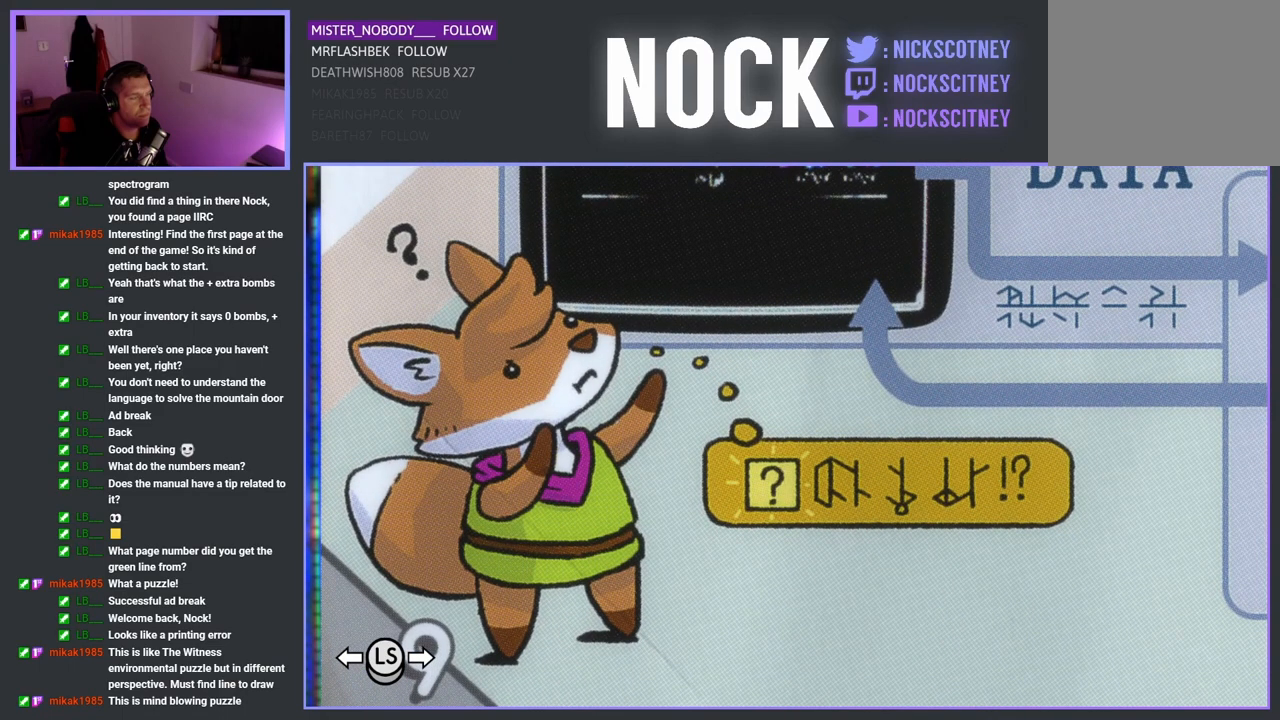
{"buttons": [], "left_stick": "center", "events": []}
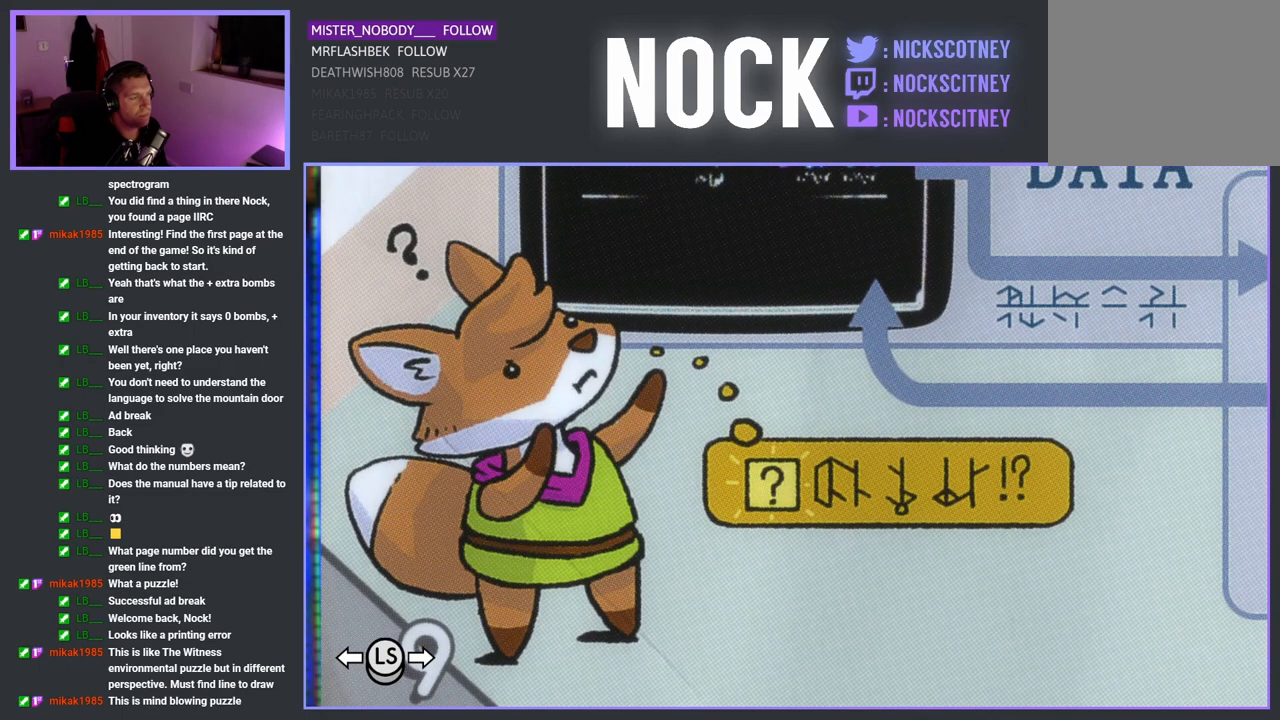
{"buttons": [], "left_stick": "center", "events": []}
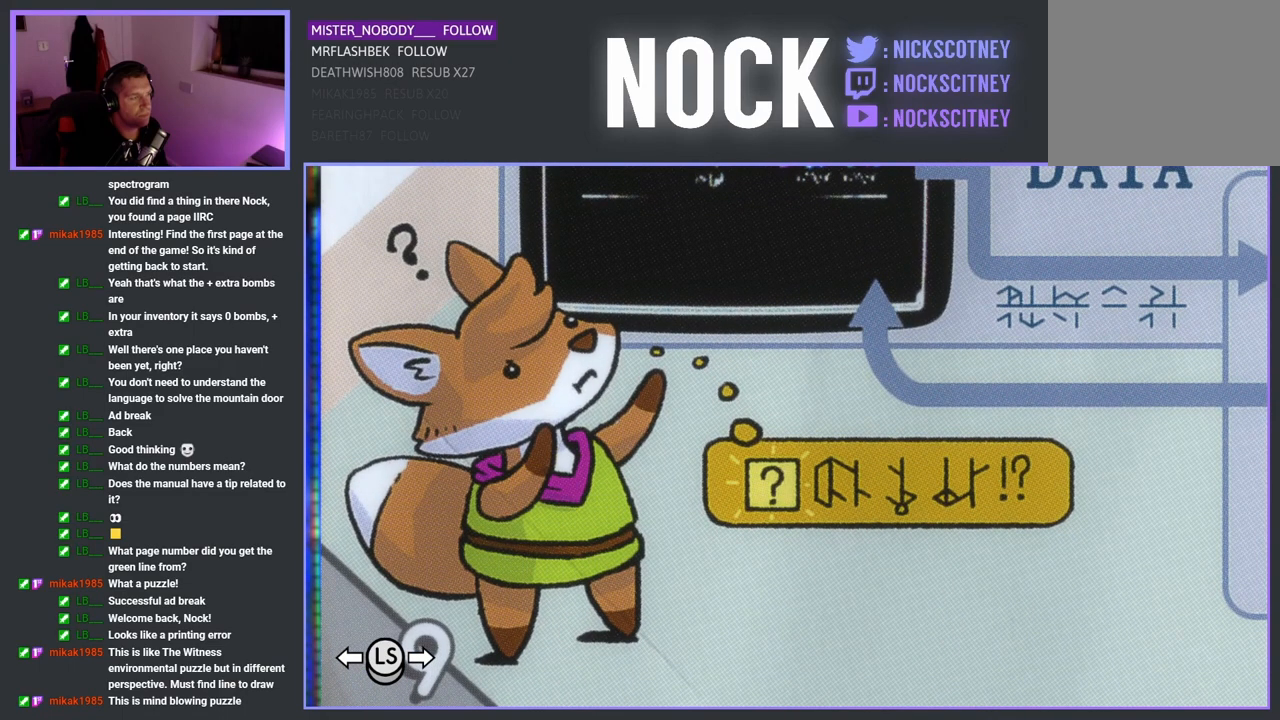
{"buttons": [], "left_stick": "center", "events": [[100, "left_stick", "down"], [483, "left_stick", "center"]]}
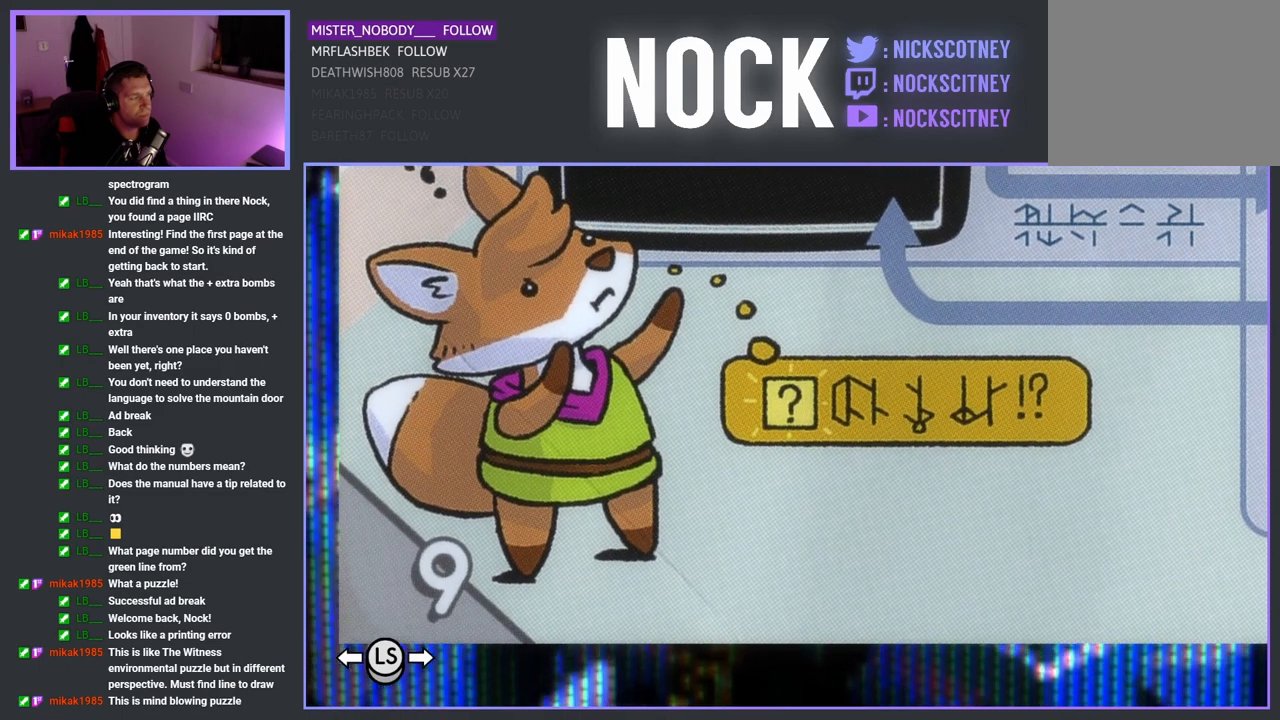
{"buttons": [], "left_stick": "center", "events": [[167, "left_stick", "up"], [433, "left_stick", "center"]]}